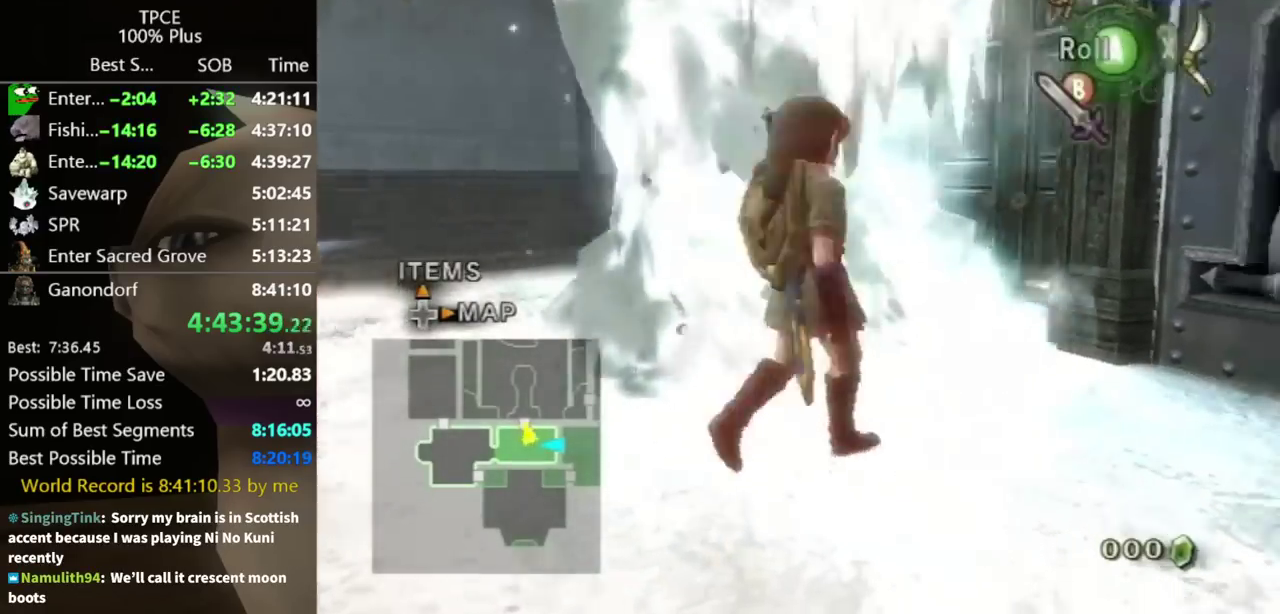
Gameplay with a controller (Nintendo layout); each line is a JSON object with the inputs held at the frame after it. Not read: L3 R3.
{"buttons": [], "left_stick": "up-left", "right_stick": "center"}
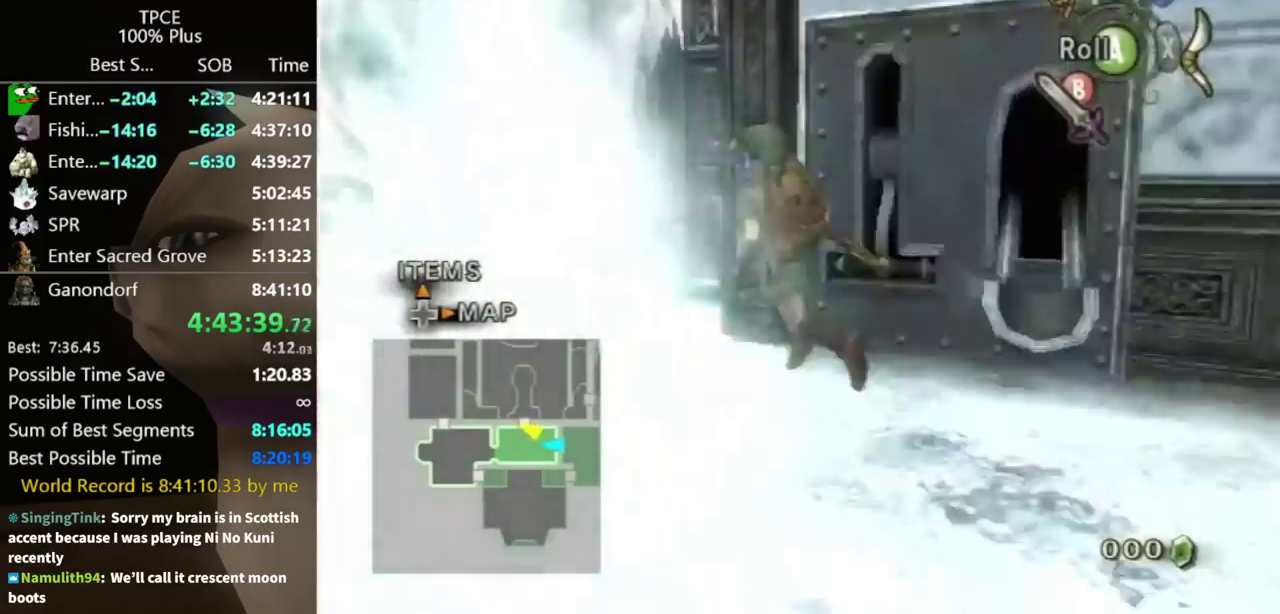
{"buttons": [], "left_stick": "up-right", "right_stick": "center"}
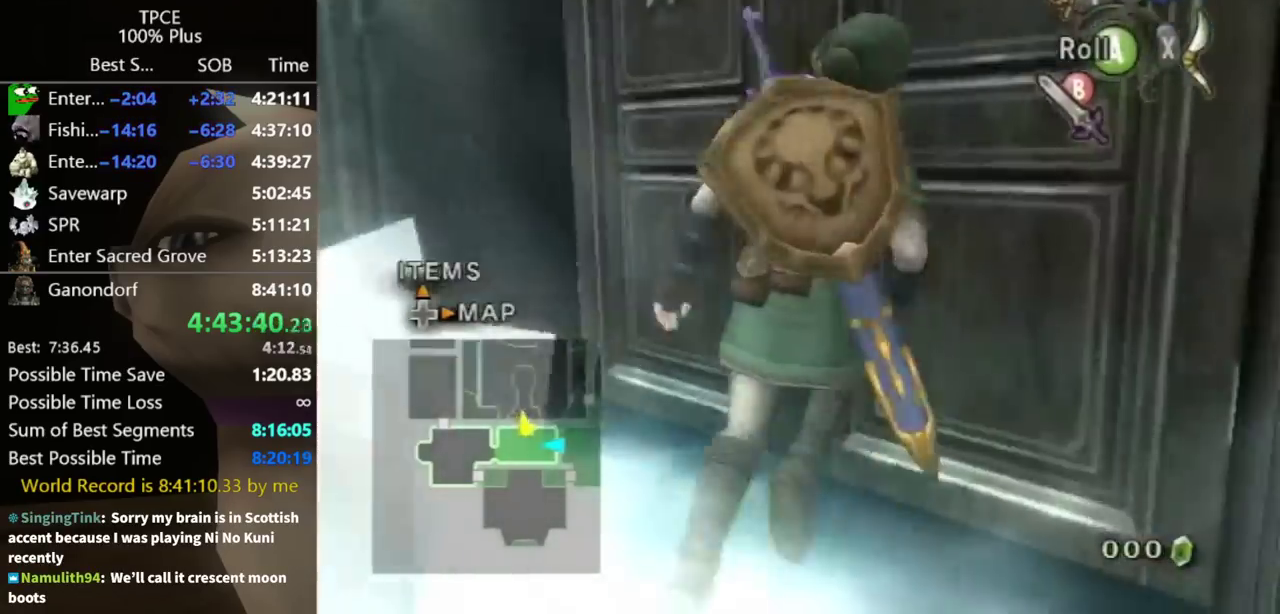
{"buttons": ["A"], "left_stick": "center", "right_stick": "center"}
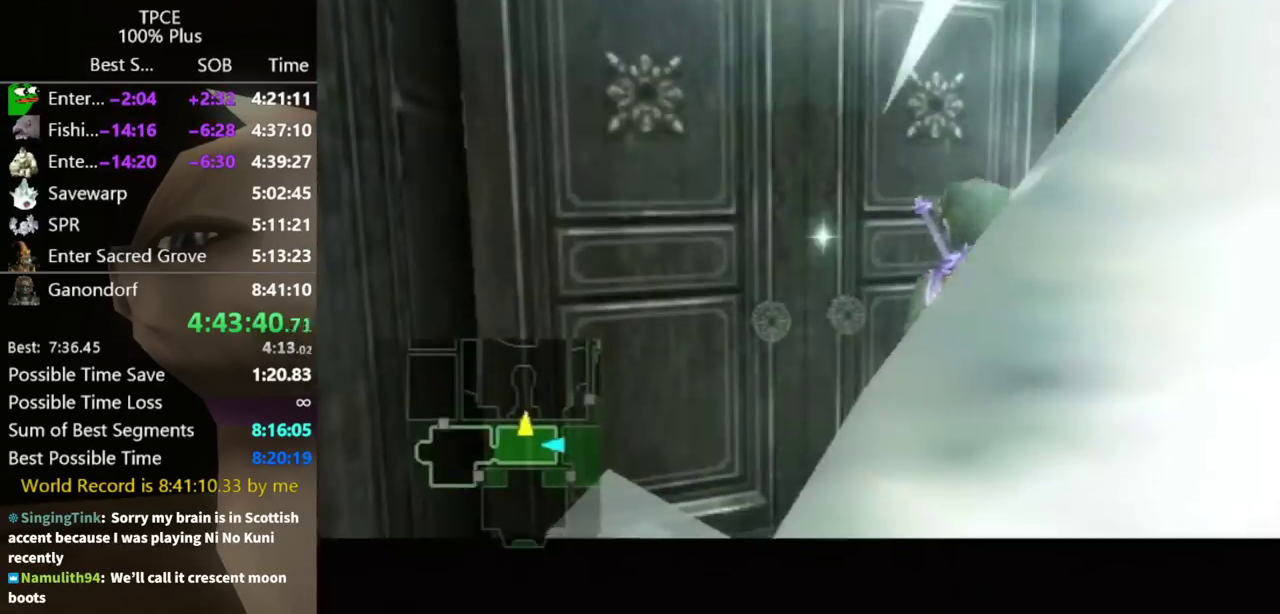
{"buttons": [], "left_stick": "center", "right_stick": "center"}
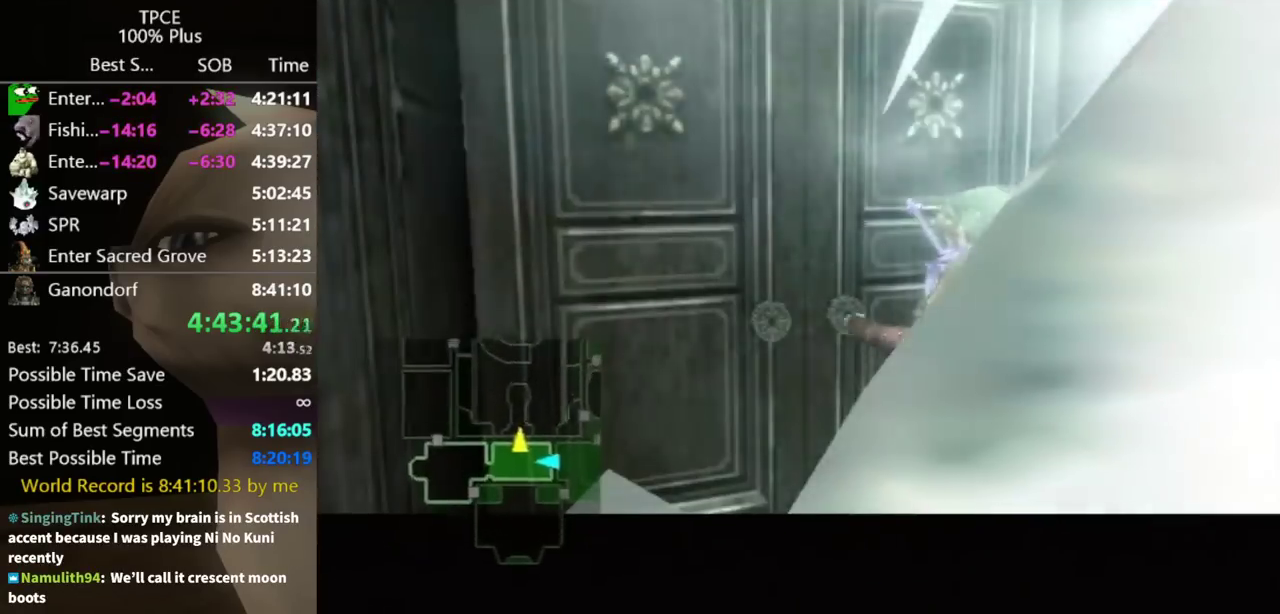
{"buttons": [], "left_stick": "center", "right_stick": "center"}
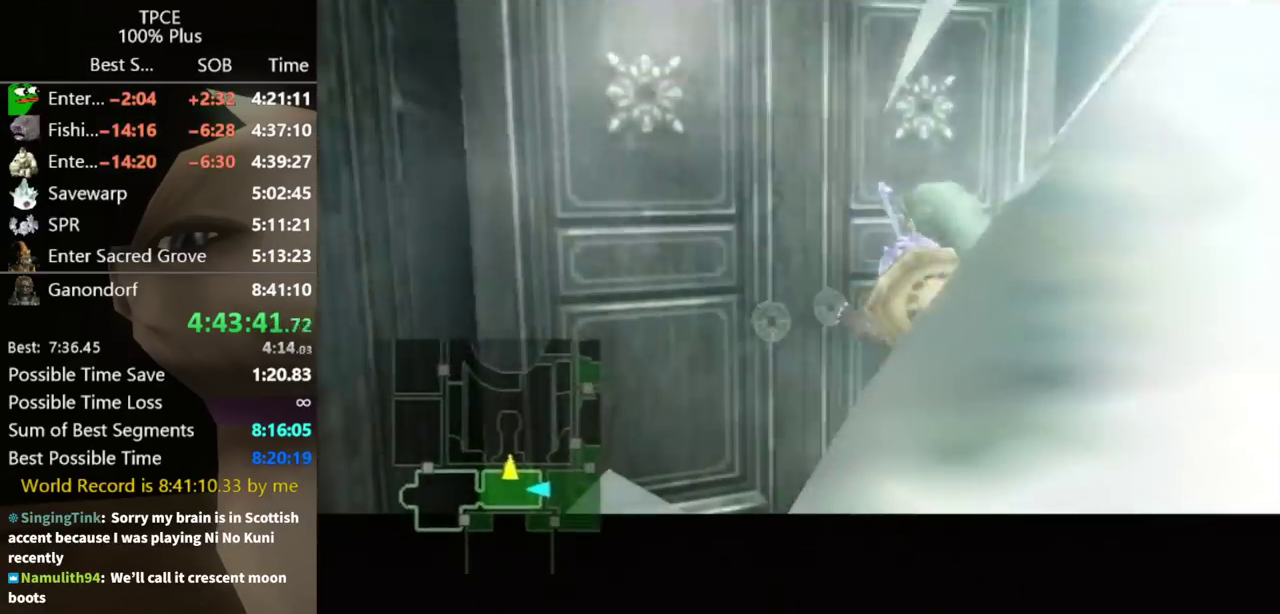
{"buttons": [], "left_stick": "center", "right_stick": "center"}
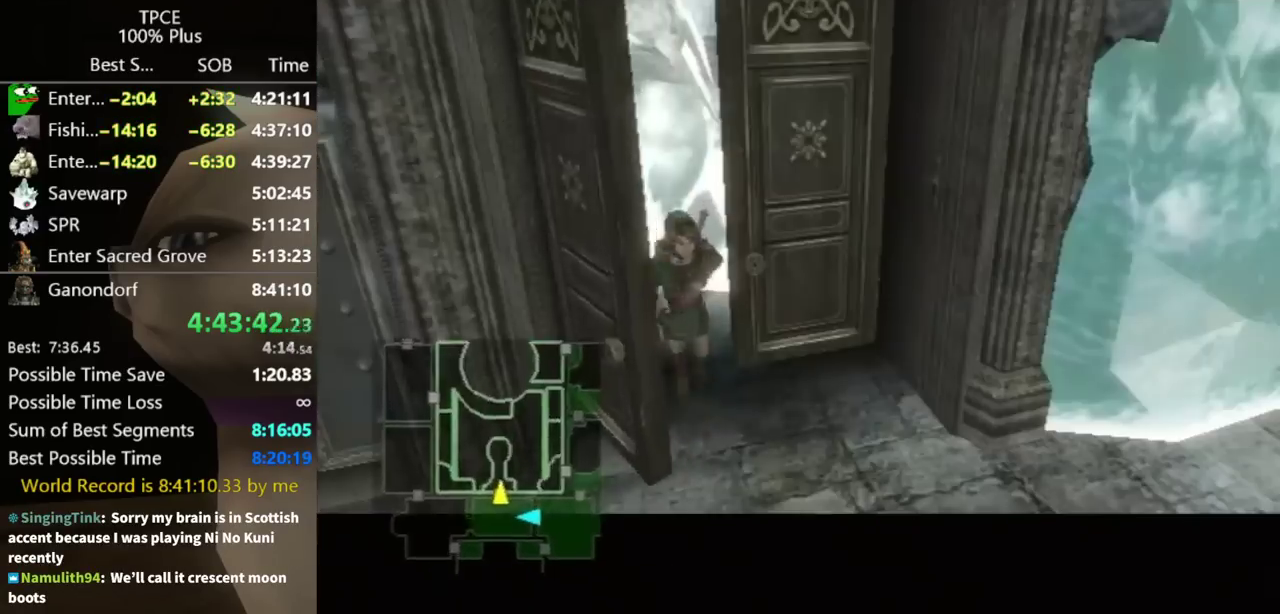
{"buttons": [], "left_stick": "center", "right_stick": "center"}
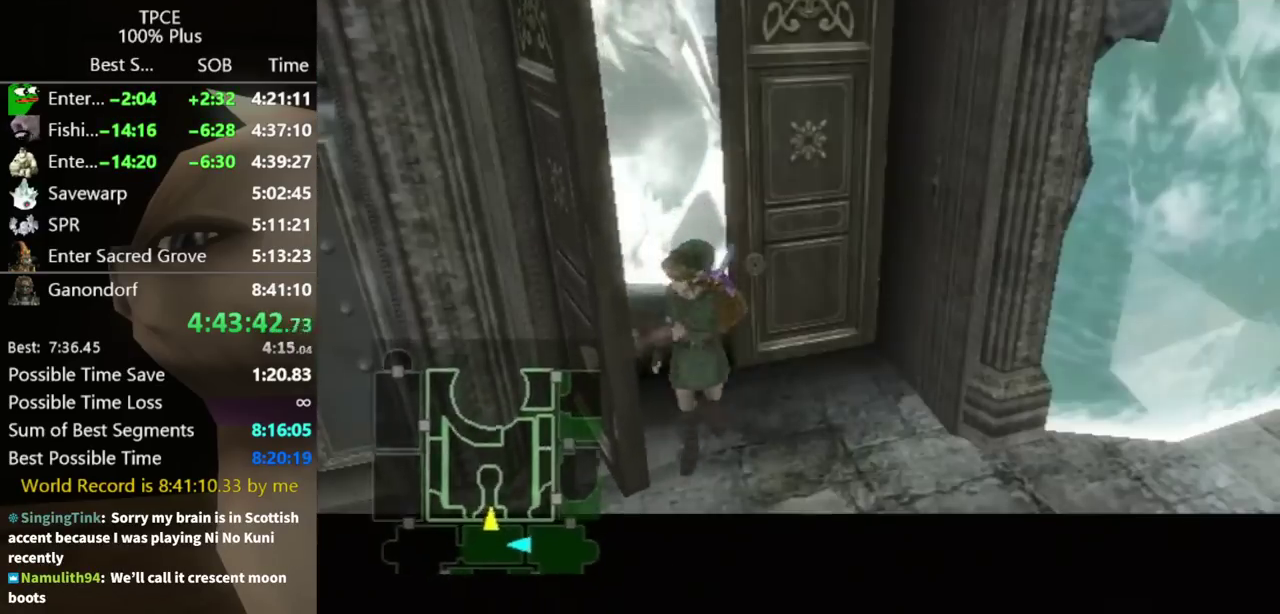
{"buttons": [], "left_stick": "center", "right_stick": "center"}
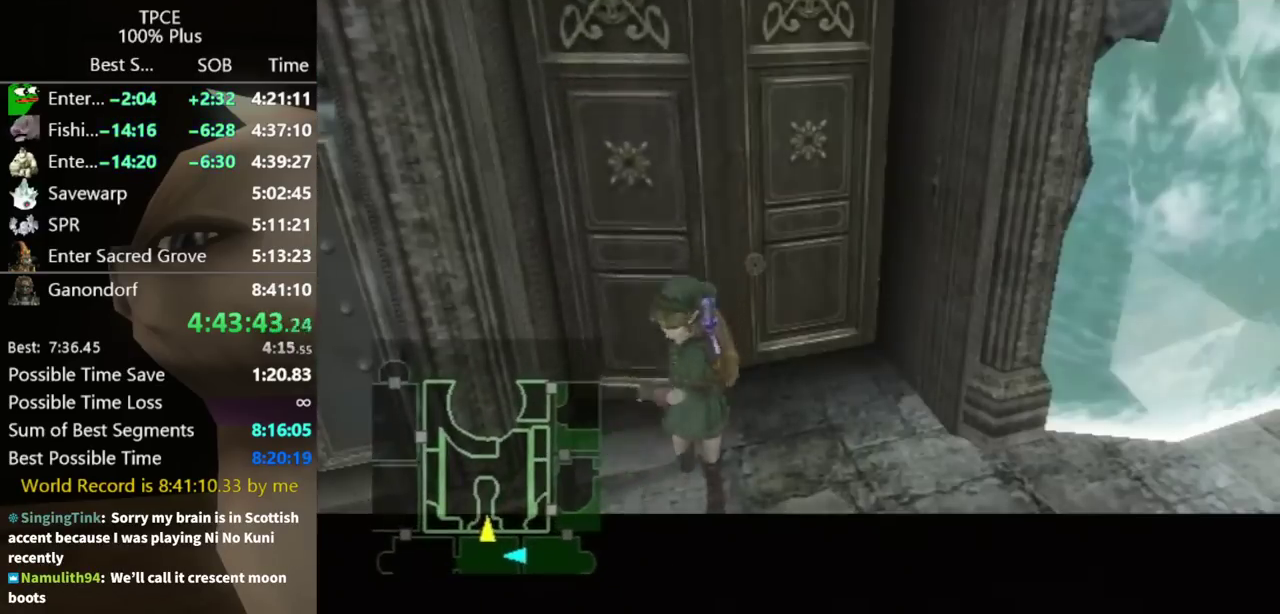
{"buttons": [], "left_stick": "center", "right_stick": "center"}
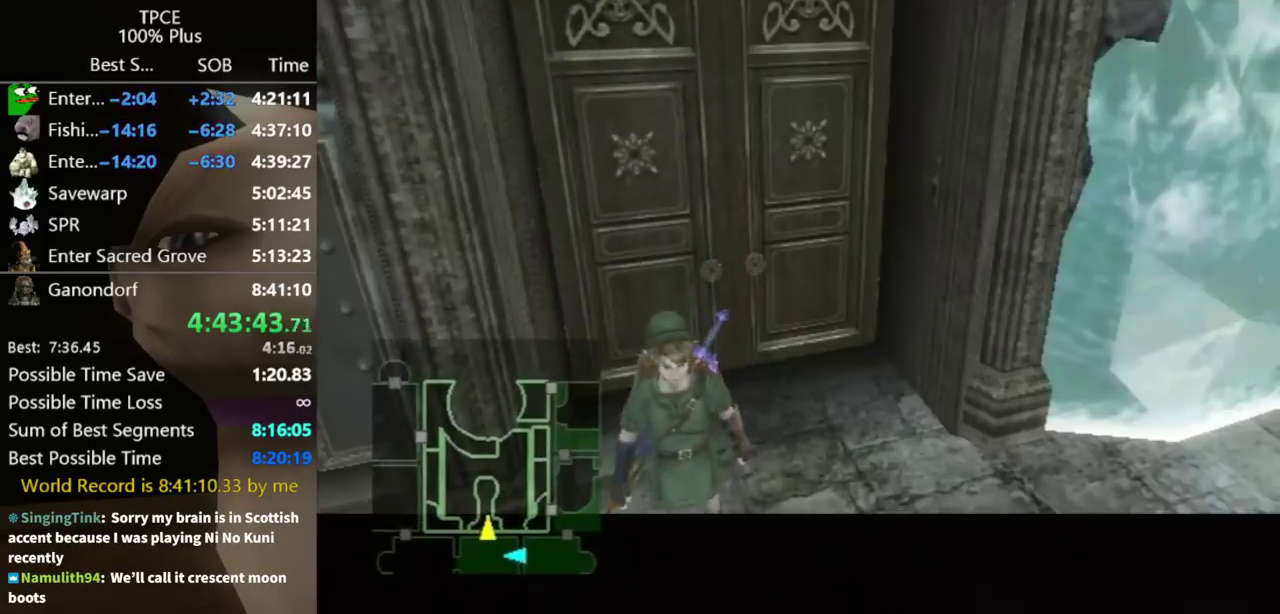
{"buttons": [], "left_stick": "center", "right_stick": "center"}
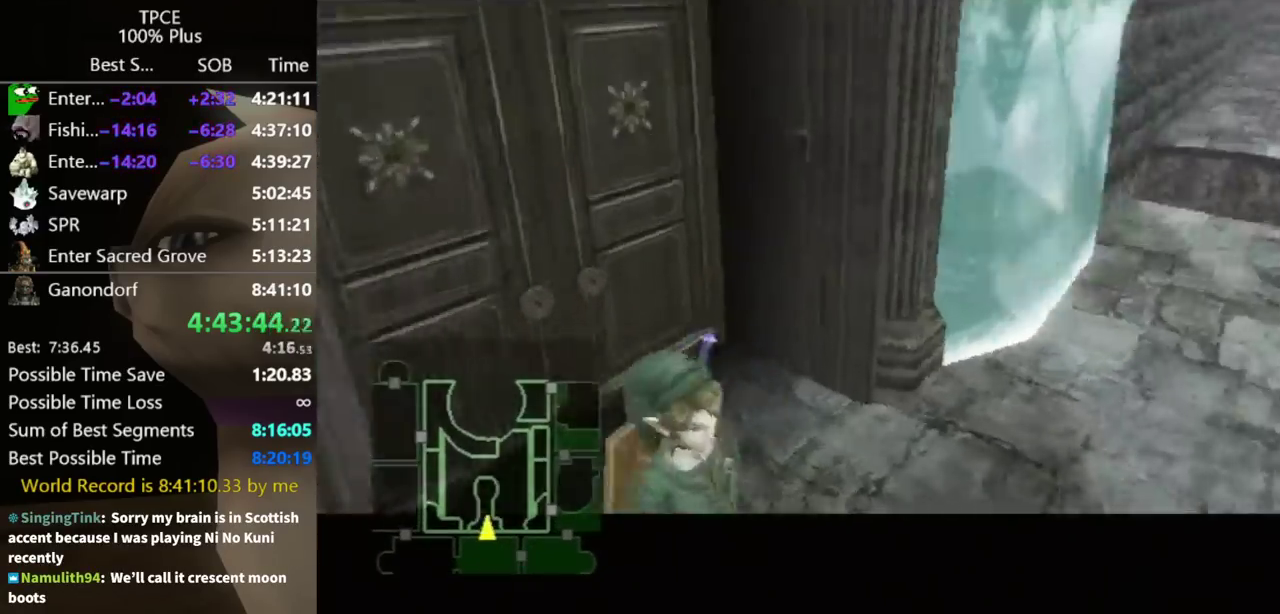
{"buttons": [], "left_stick": "up-right", "right_stick": "center"}
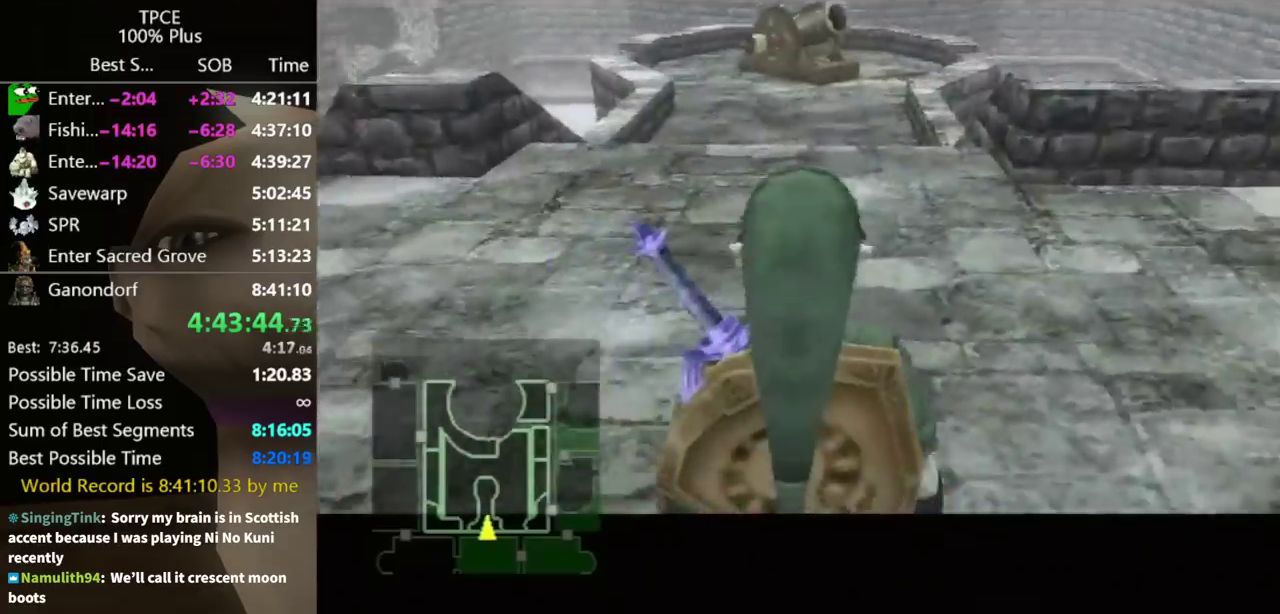
{"buttons": [], "left_stick": "up", "right_stick": "center"}
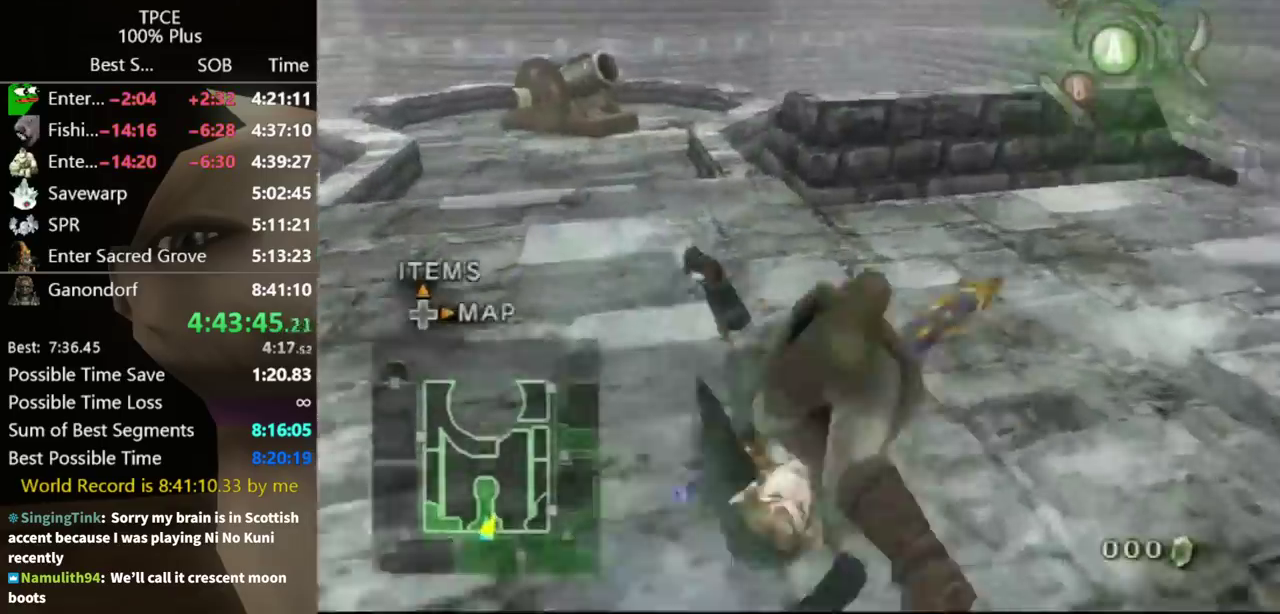
{"buttons": [], "left_stick": "up-right", "right_stick": "left"}
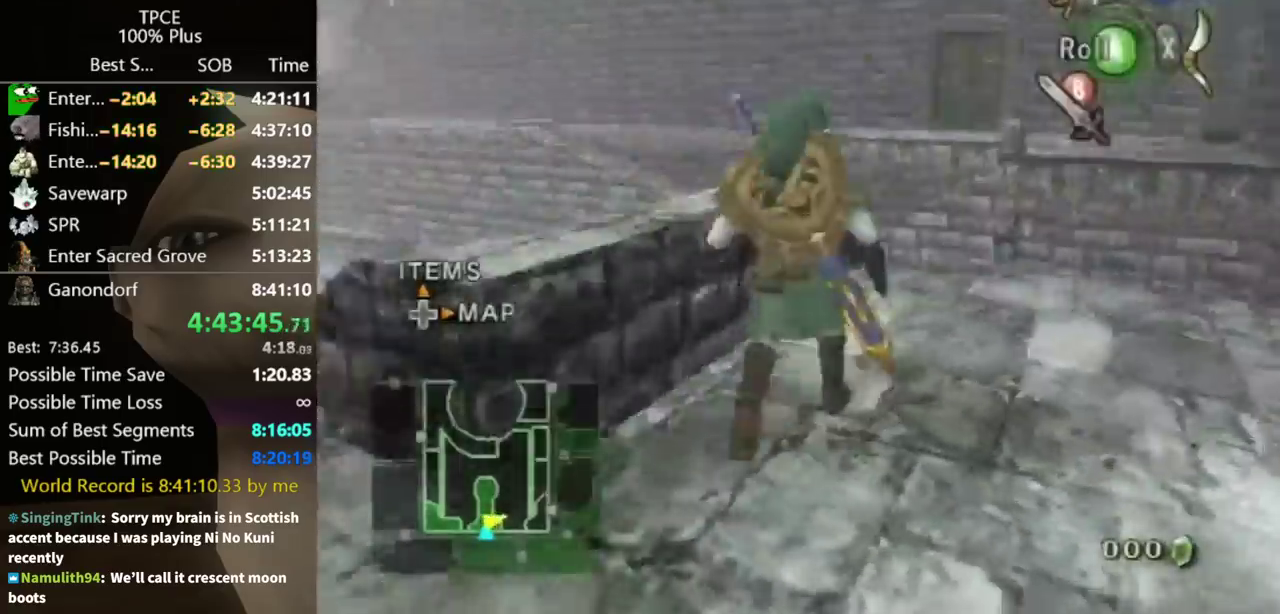
{"buttons": ["L1"], "left_stick": "up-left", "right_stick": "center"}
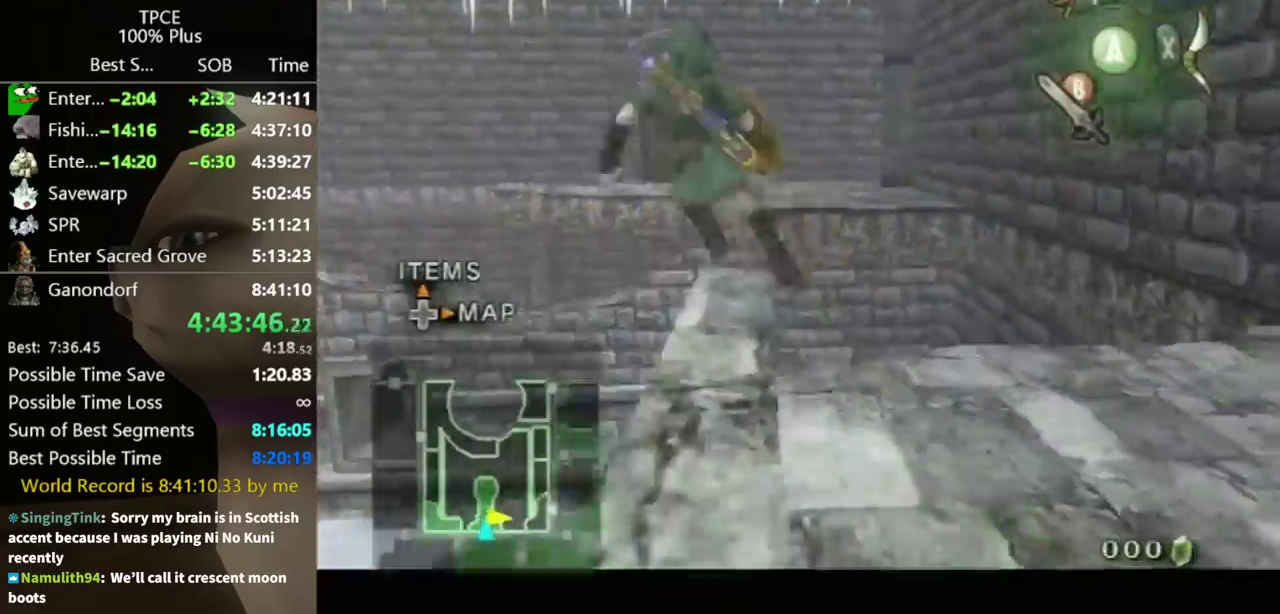
{"buttons": ["L1"], "left_stick": "center", "right_stick": "center"}
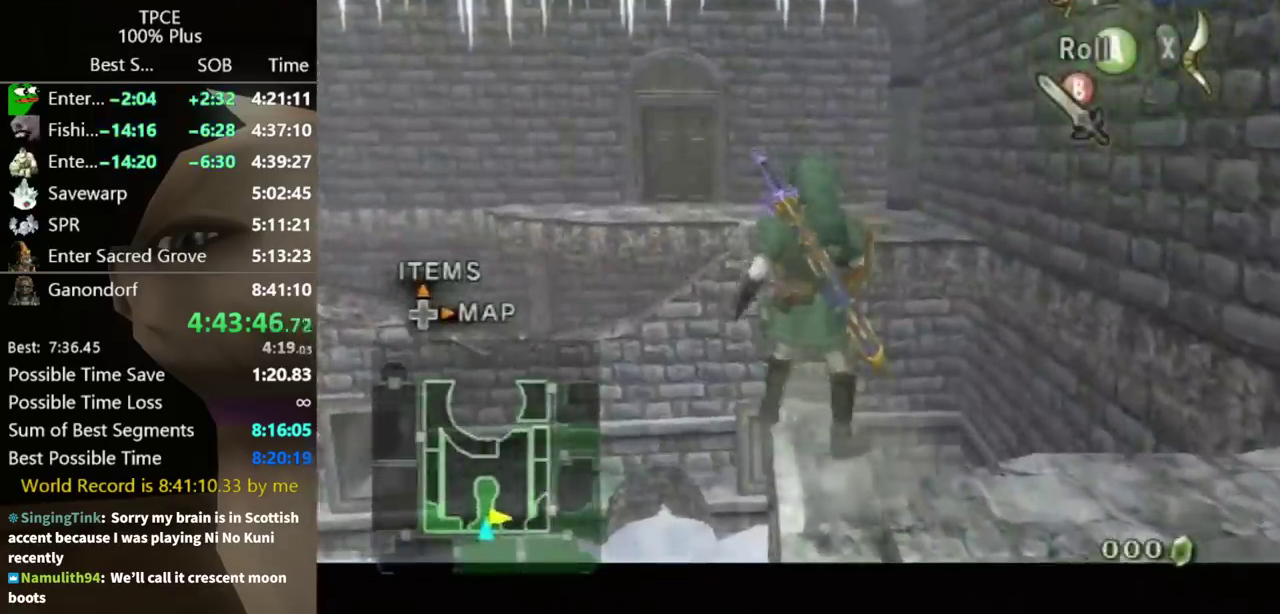
{"buttons": ["X"], "left_stick": "down-left", "right_stick": "center"}
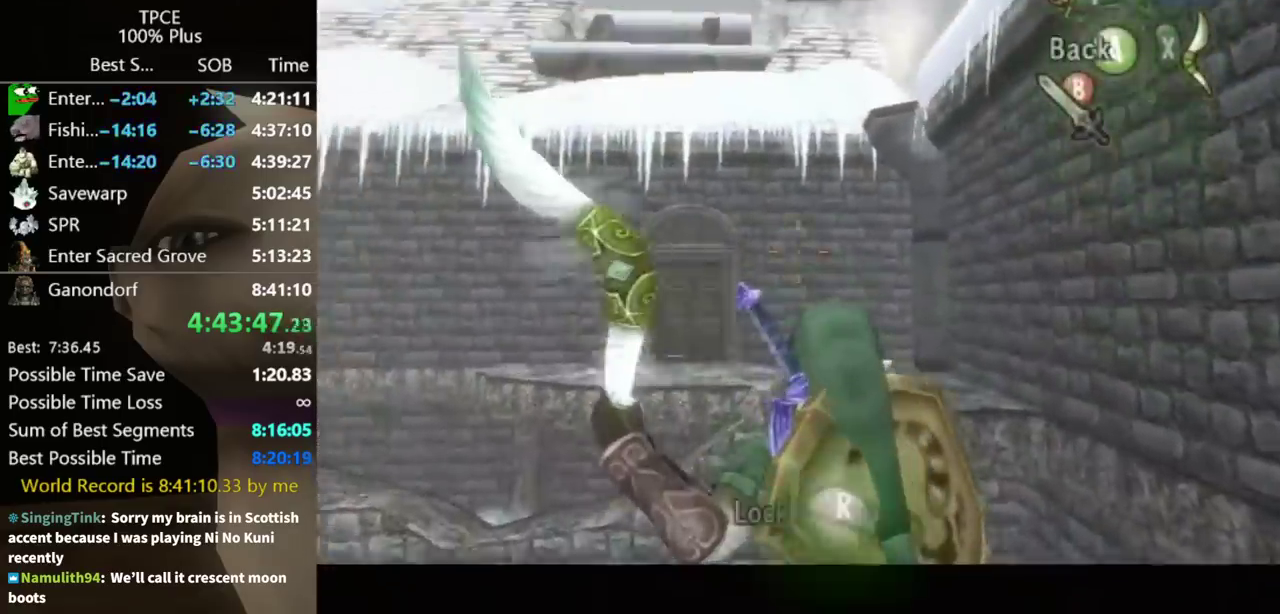
{"buttons": ["X"], "left_stick": "down-right", "right_stick": "center"}
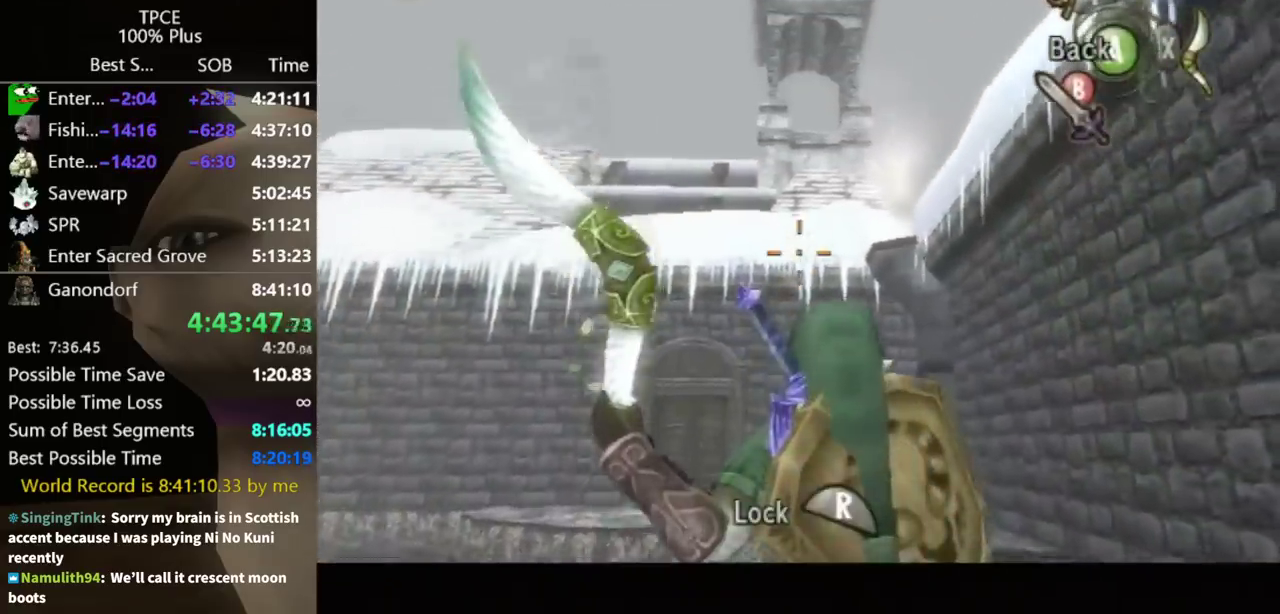
{"buttons": ["X"], "left_stick": "center", "right_stick": "center"}
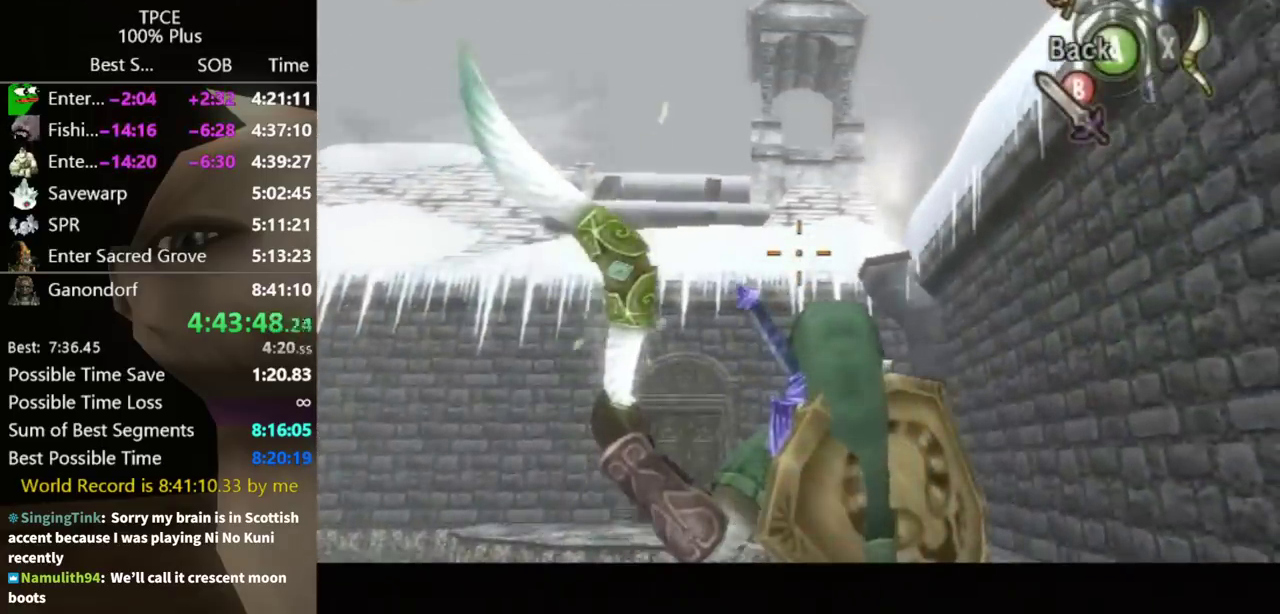
{"buttons": ["X"], "left_stick": "center", "right_stick": "center"}
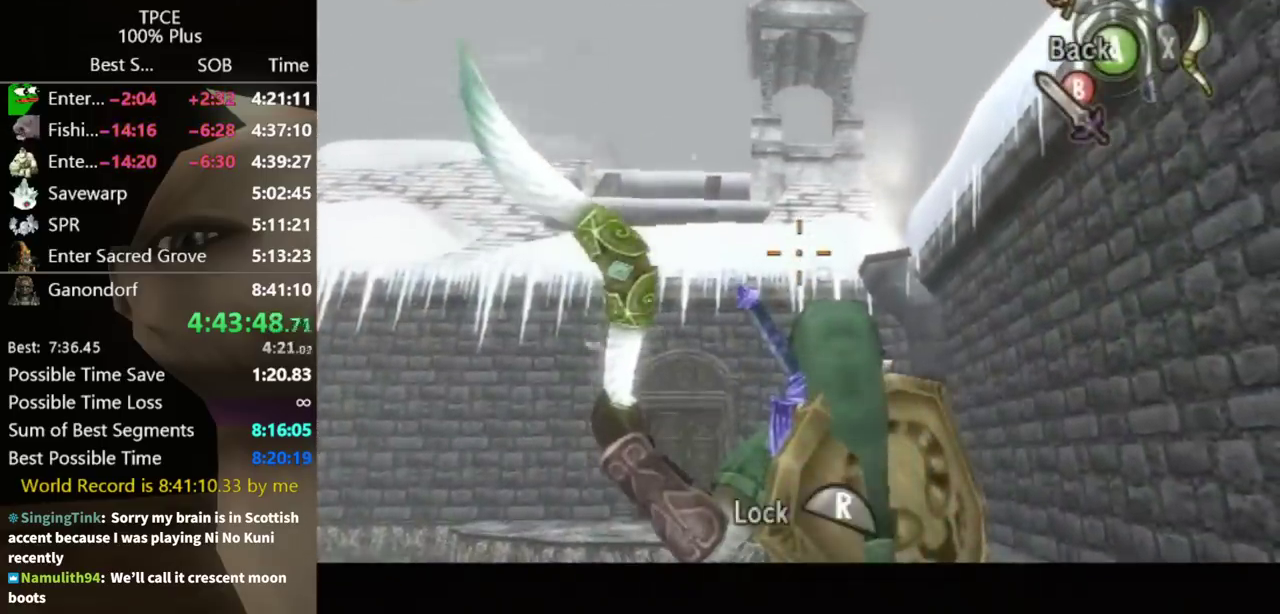
{"buttons": [], "left_stick": "center", "right_stick": "center"}
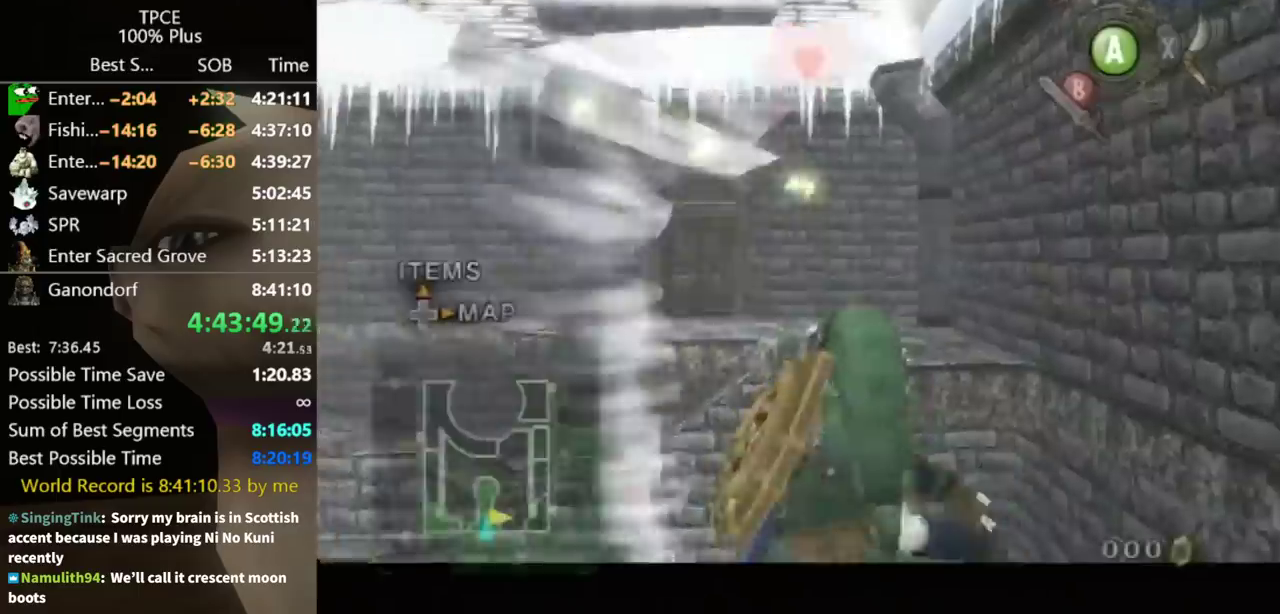
{"buttons": ["B"], "left_stick": "center", "right_stick": "center"}
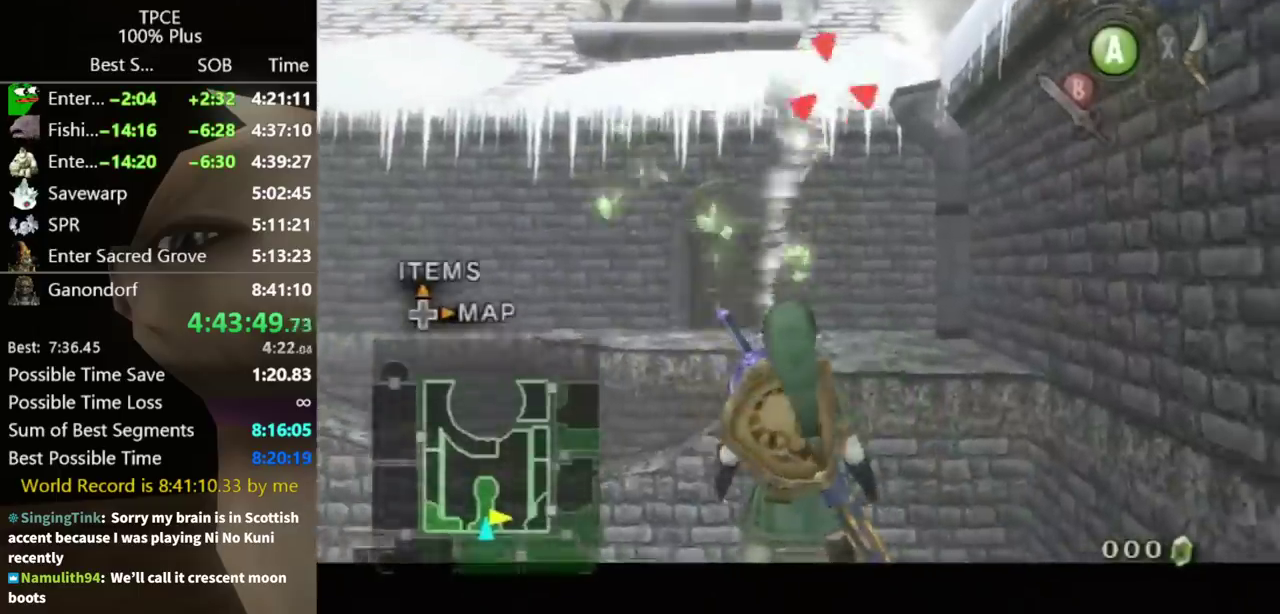
{"buttons": [], "left_stick": "center", "right_stick": "center"}
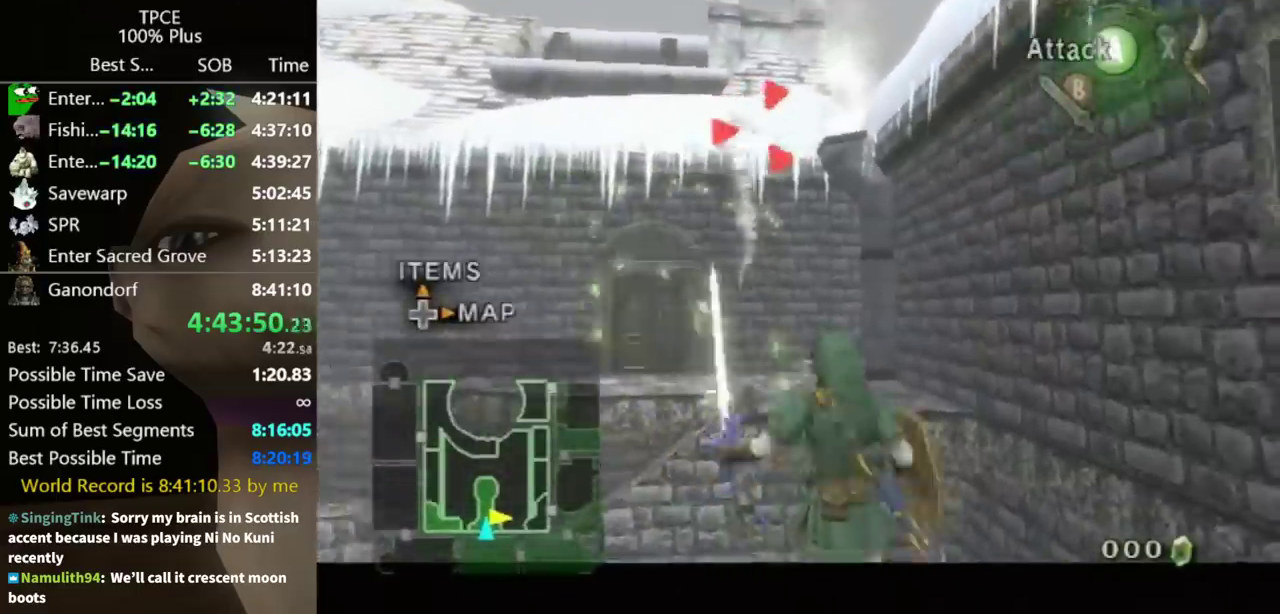
{"buttons": [], "left_stick": "center", "right_stick": "center"}
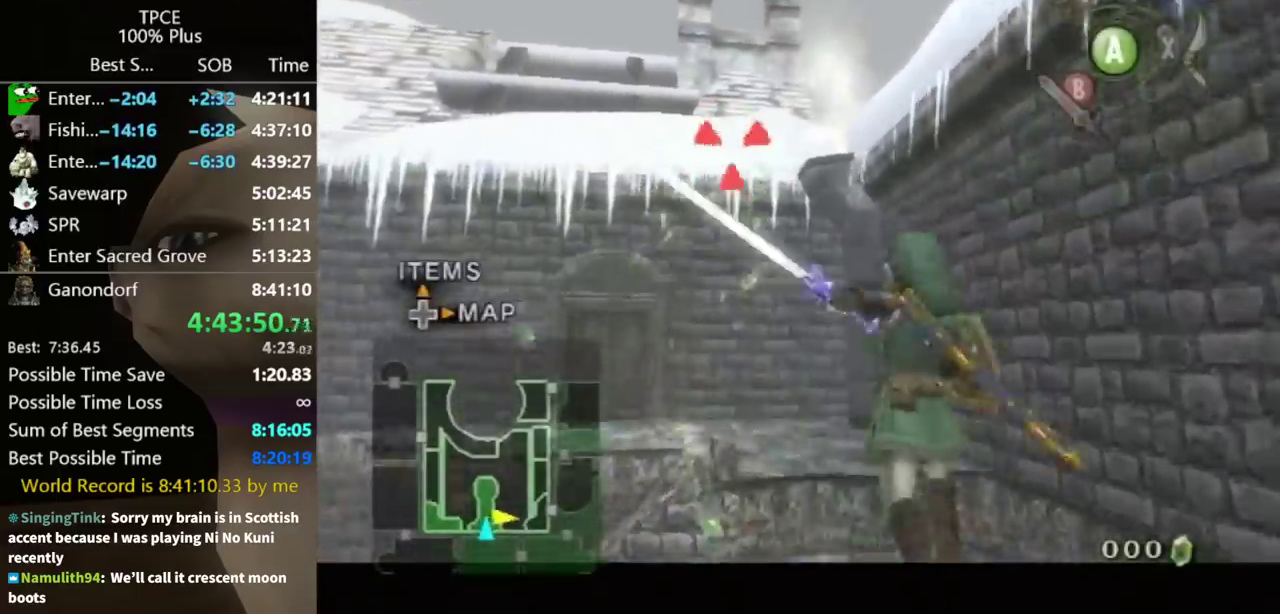
{"buttons": ["L1"], "left_stick": "center", "right_stick": "center"}